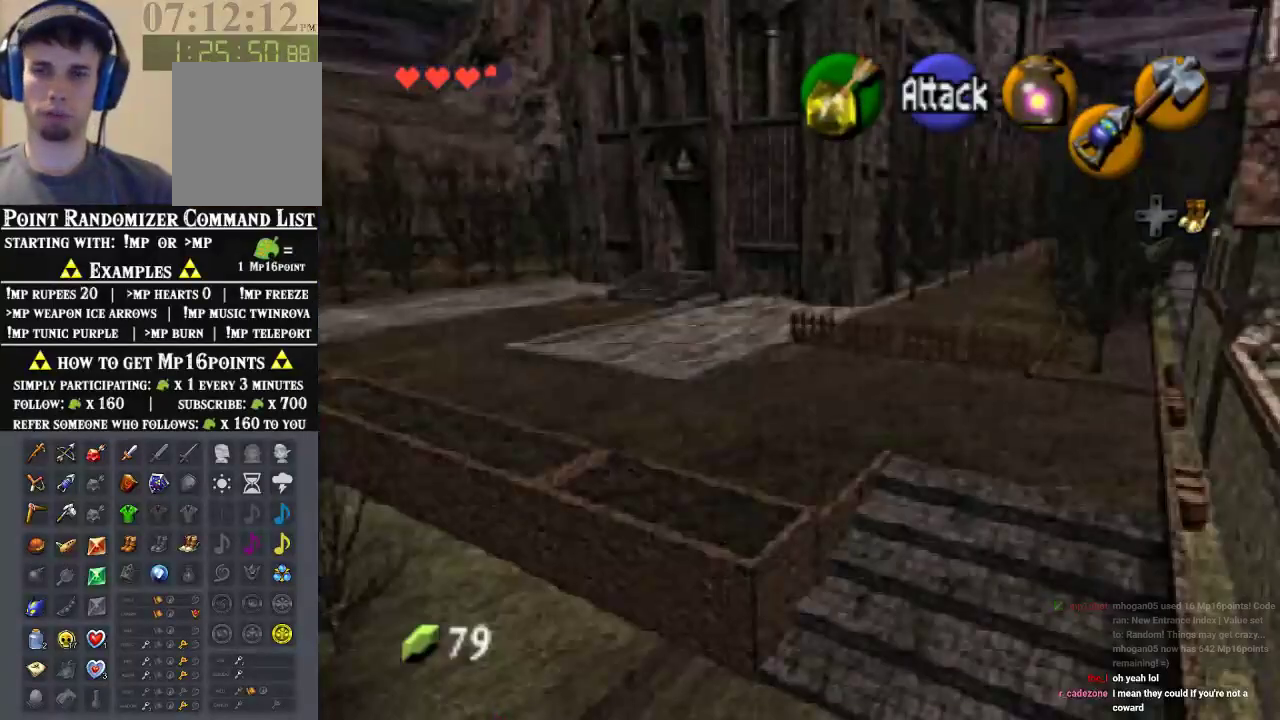
Gameplay with a controller (Nintendo layout); each line is a JSON object with the inputs held at the frame after it. "events" lists button and stick changes between this image and that frame as [ms after this image, input, new state], when the widget could be followed in between. Not read: L1 L3 R1 R3.
{"buttons": [], "left_stick": "center", "events": []}
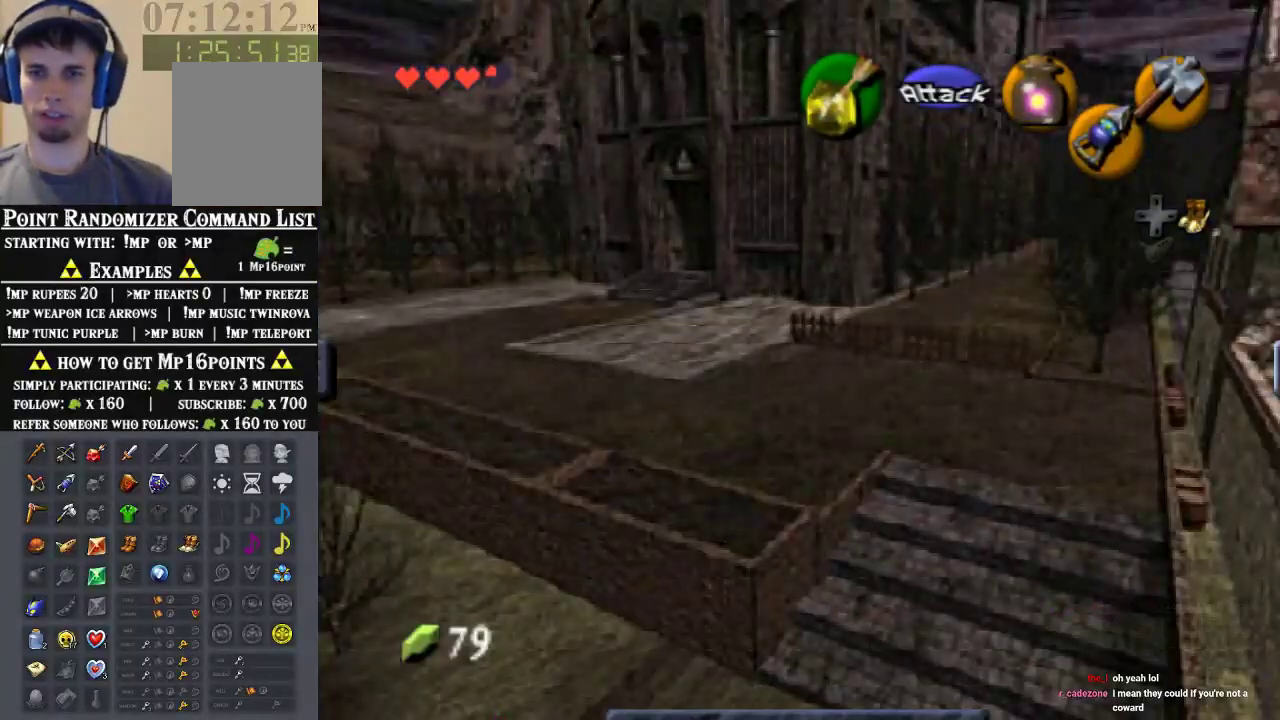
{"buttons": [], "left_stick": "center", "events": []}
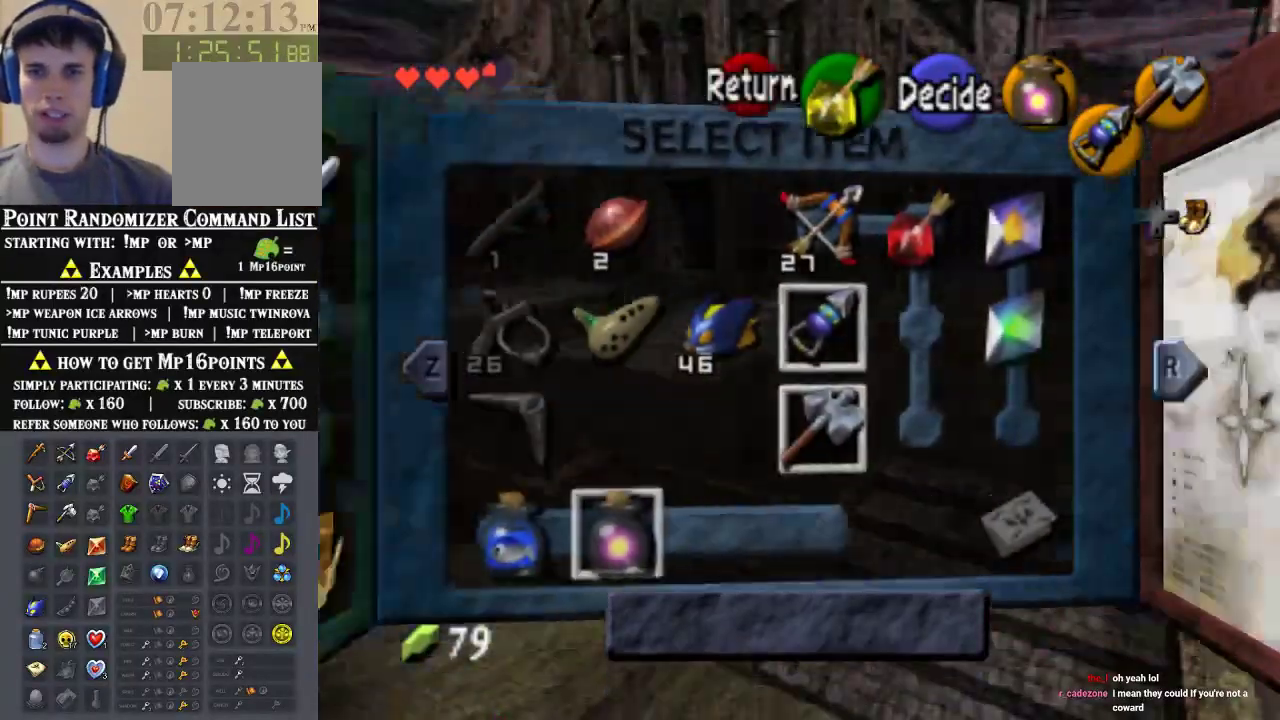
{"buttons": ["A"], "left_stick": "center", "events": [[400, "A", "down"]]}
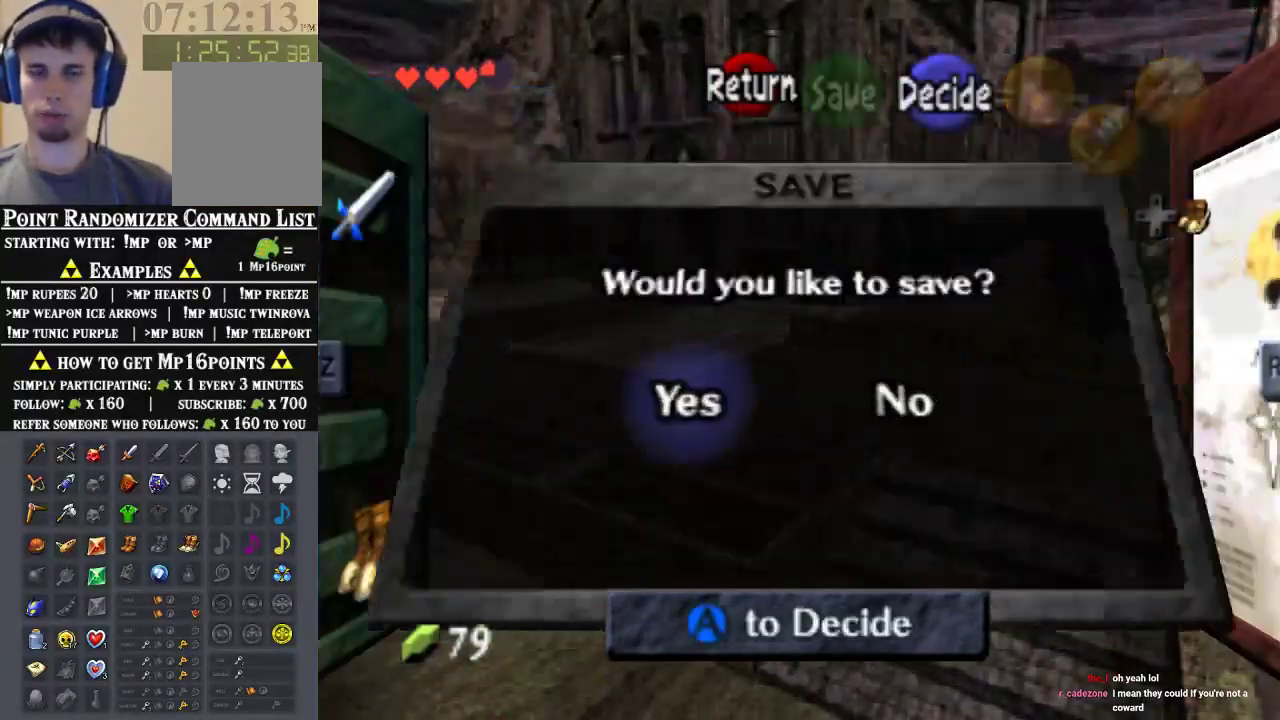
{"buttons": [], "left_stick": "up", "events": [[33, "A", "up"], [100, "A", "down"], [367, "A", "up"], [367, "left_stick", "up"]]}
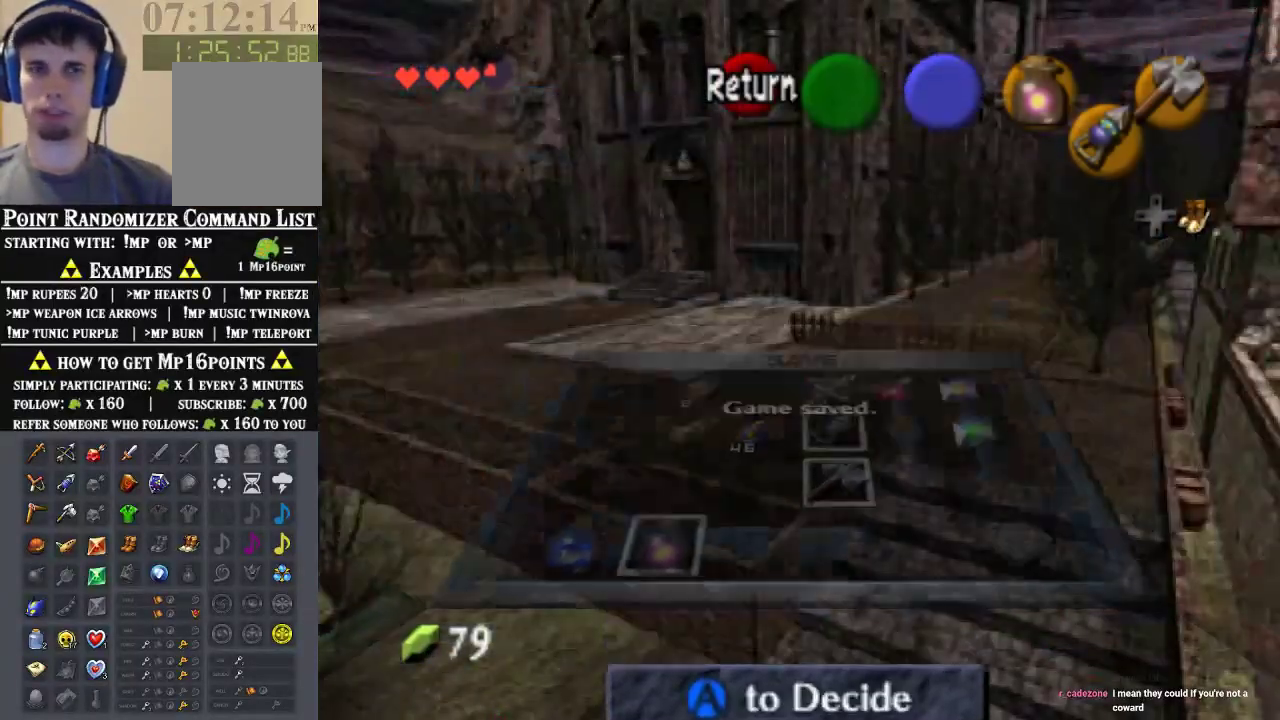
{"buttons": [], "left_stick": "up", "events": []}
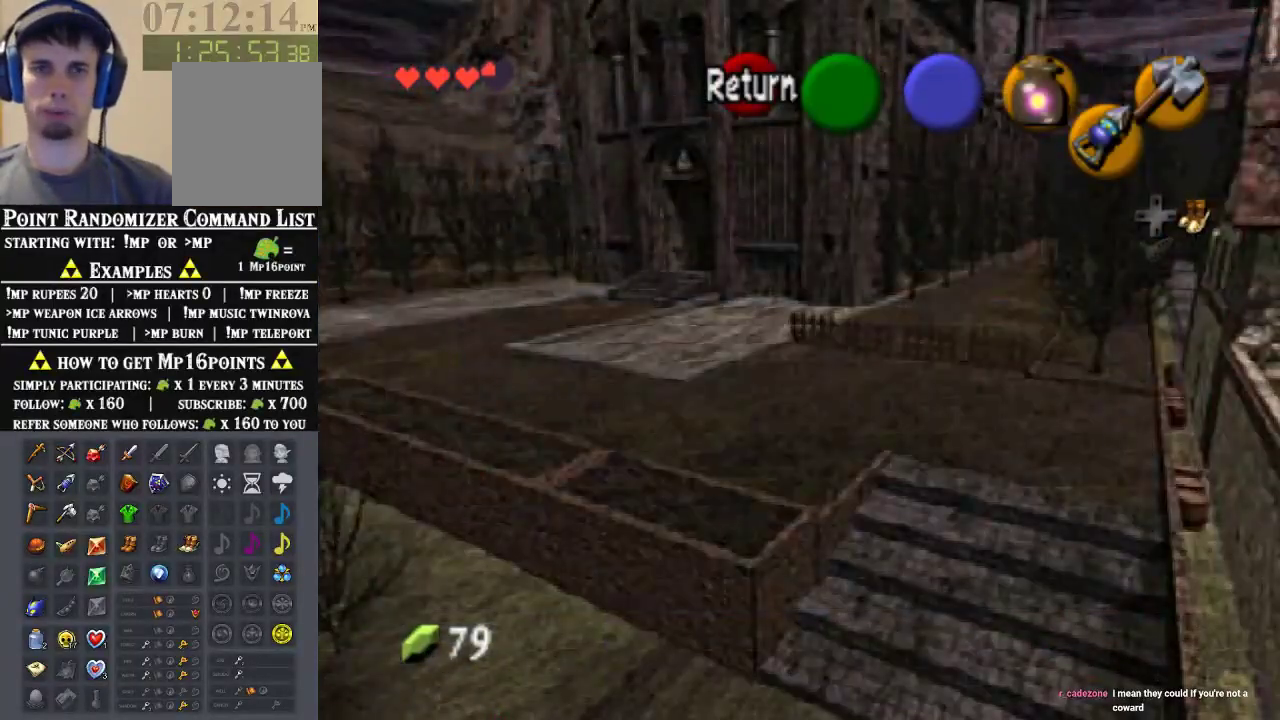
{"buttons": [], "left_stick": "up", "events": [[200, "left_stick", "up-right"], [300, "left_stick", "up"]]}
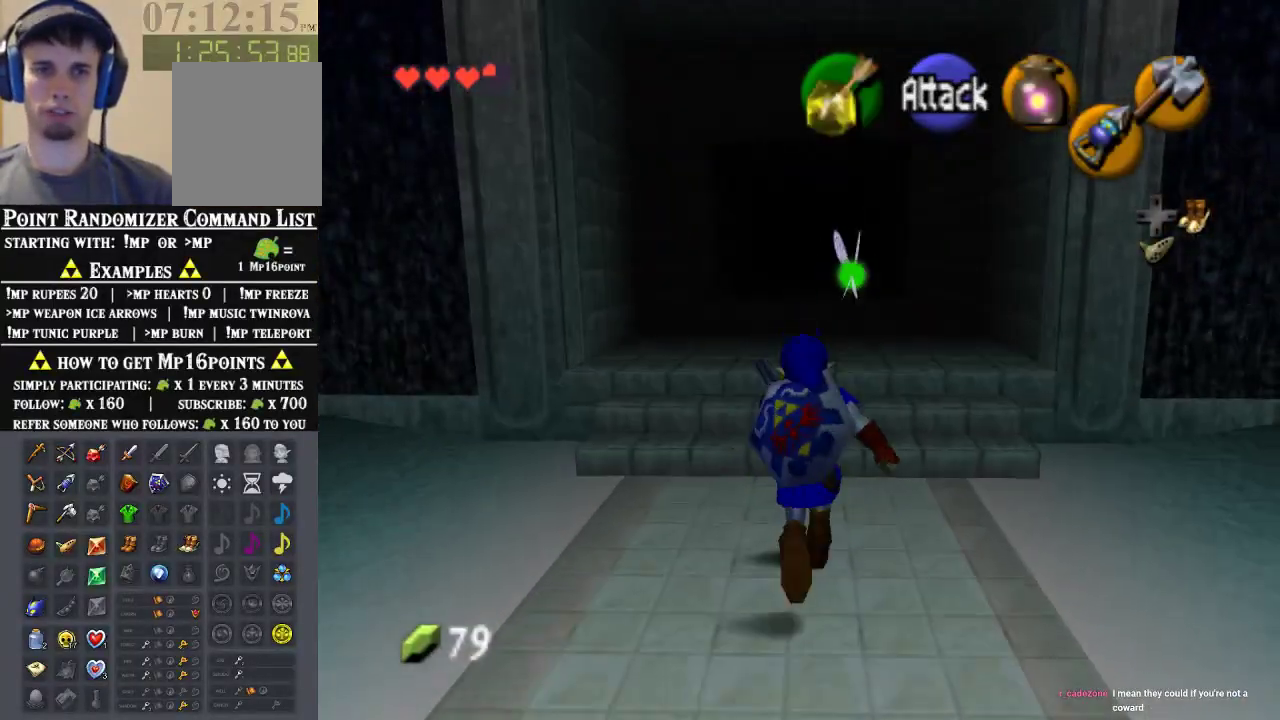
{"buttons": ["Z"], "left_stick": "down", "events": [[100, "left_stick", "down"], [233, "Z", "down"], [233, "left_stick", "center"], [333, "left_stick", "down"]]}
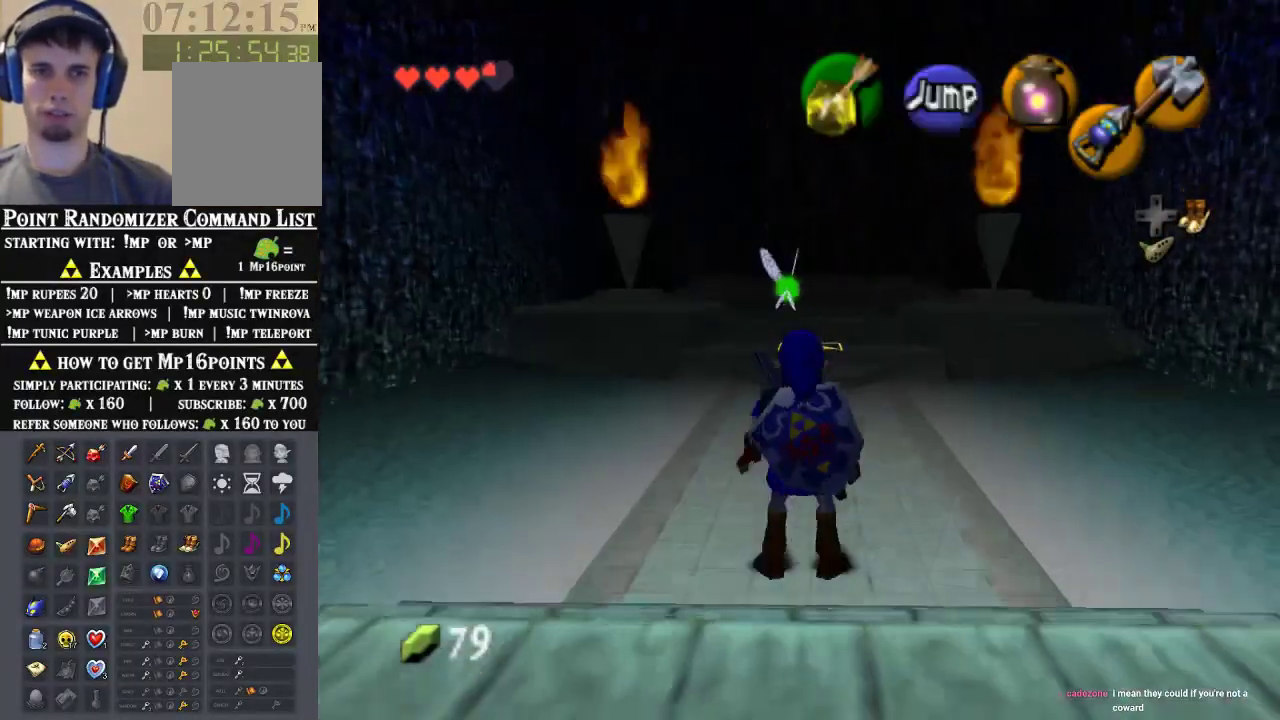
{"buttons": ["Z"], "left_stick": "down", "events": []}
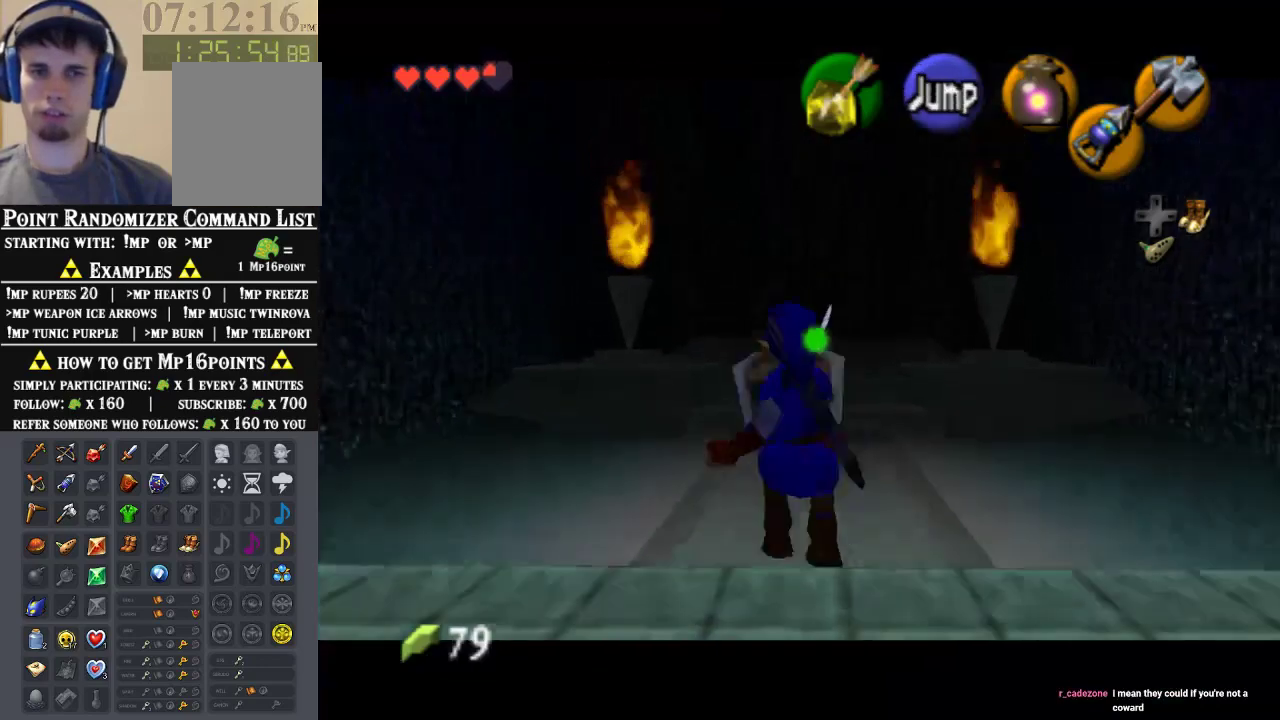
{"buttons": ["Z"], "left_stick": "down", "events": []}
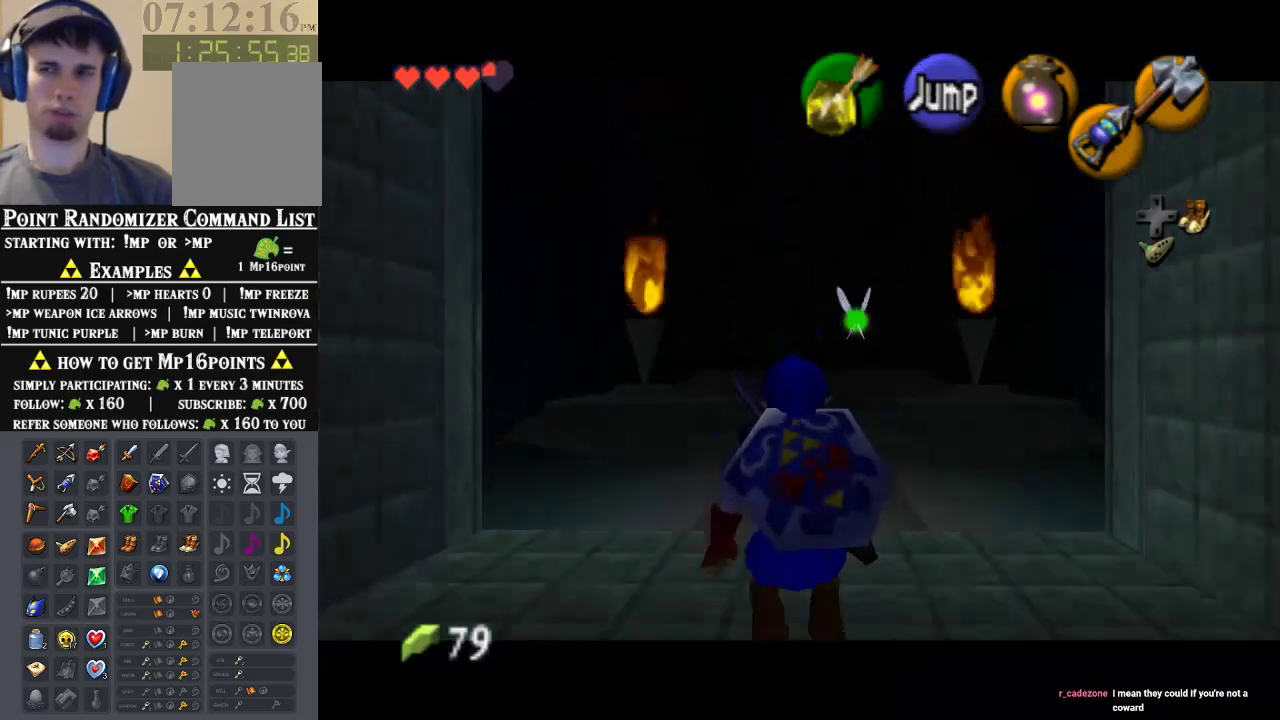
{"buttons": ["Z"], "left_stick": "down", "events": []}
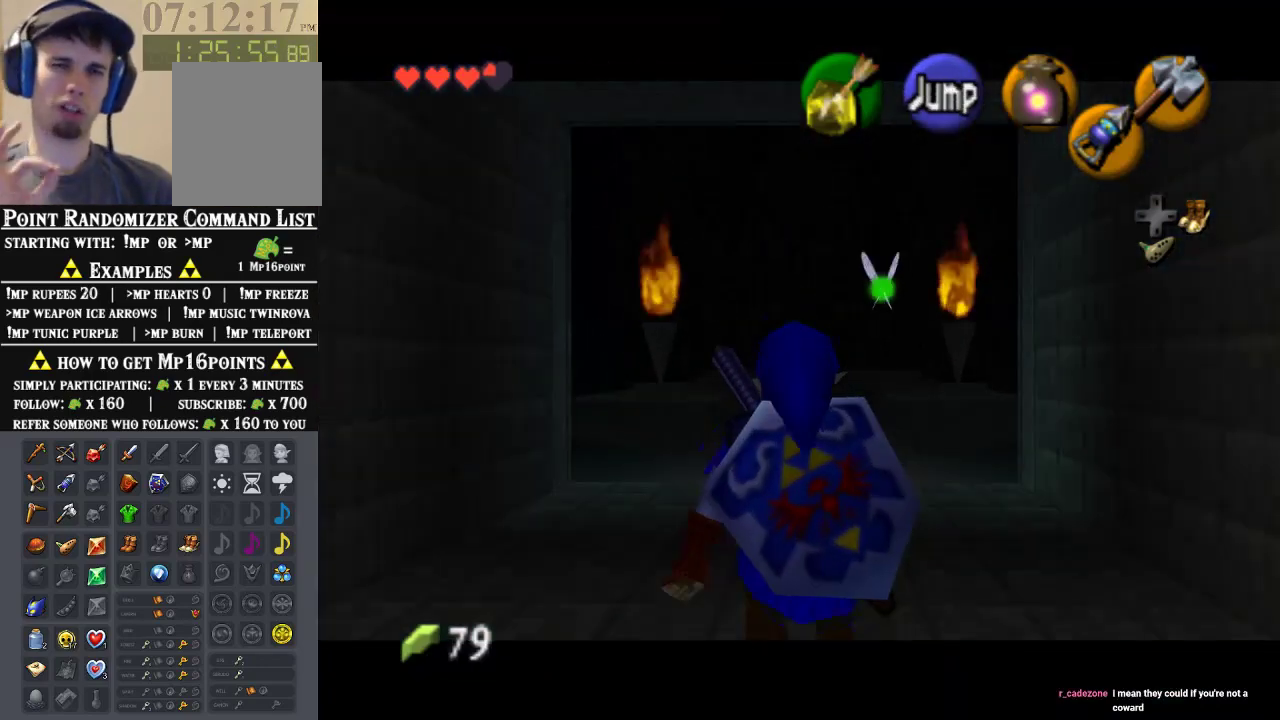
{"buttons": ["Z"], "left_stick": "down", "events": []}
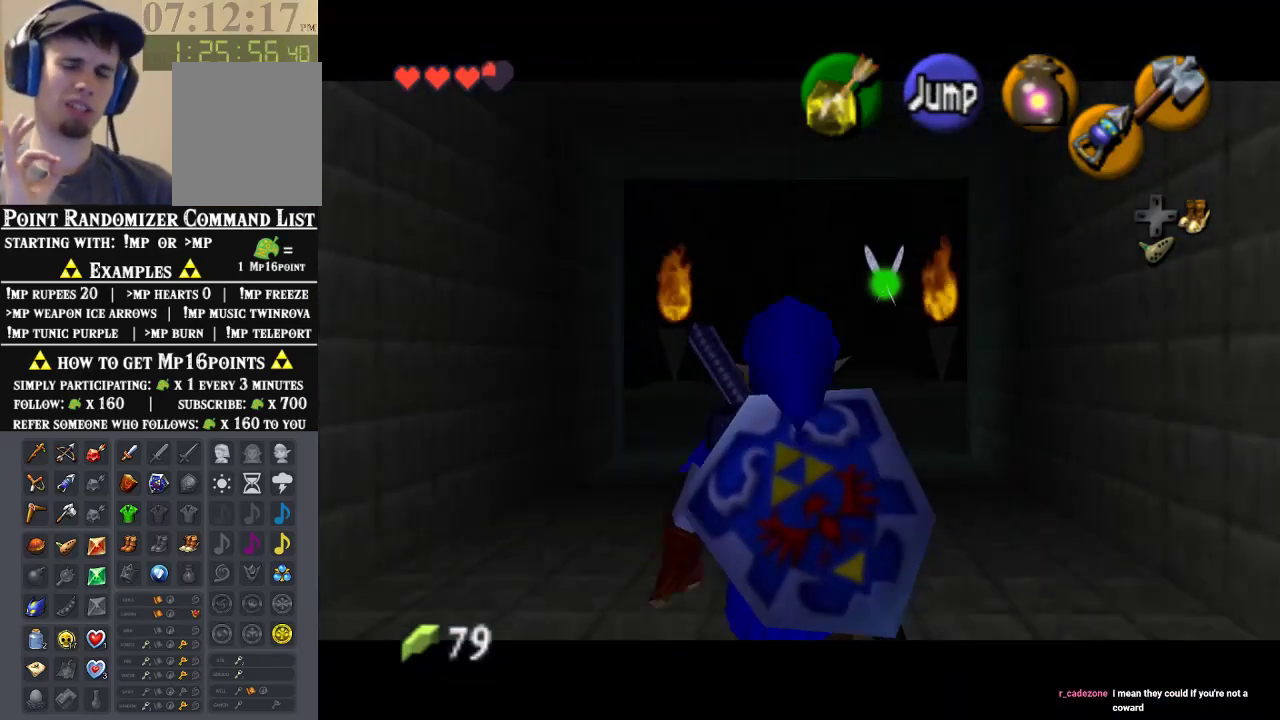
{"buttons": ["Z"], "left_stick": "down", "events": []}
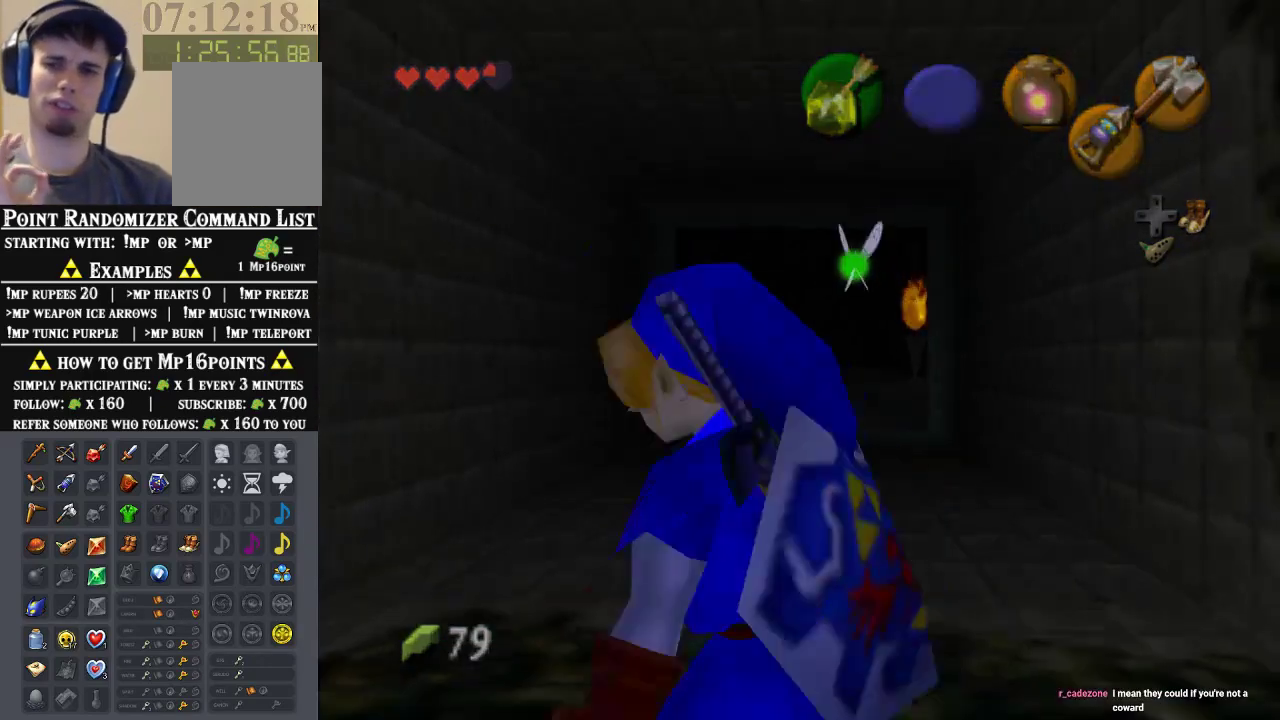
{"buttons": [], "left_stick": "center", "events": [[467, "Z", "up"], [500, "left_stick", "center"]]}
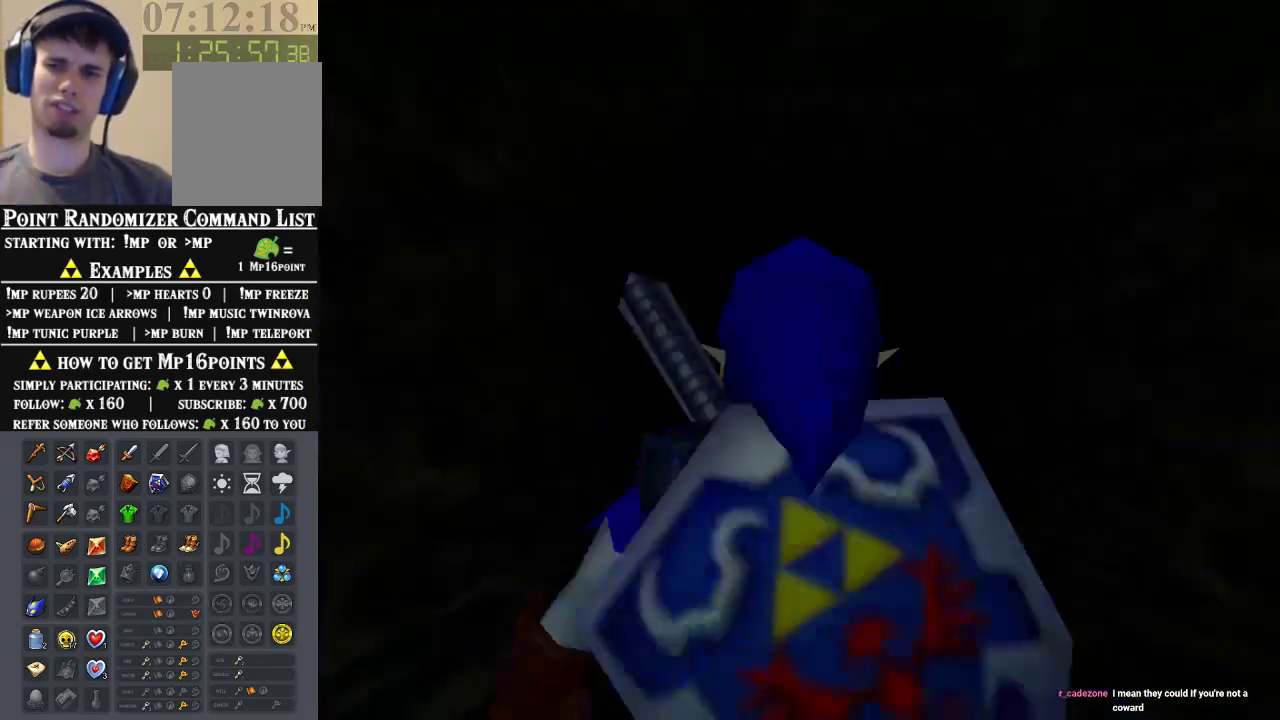
{"buttons": [], "left_stick": "center", "events": []}
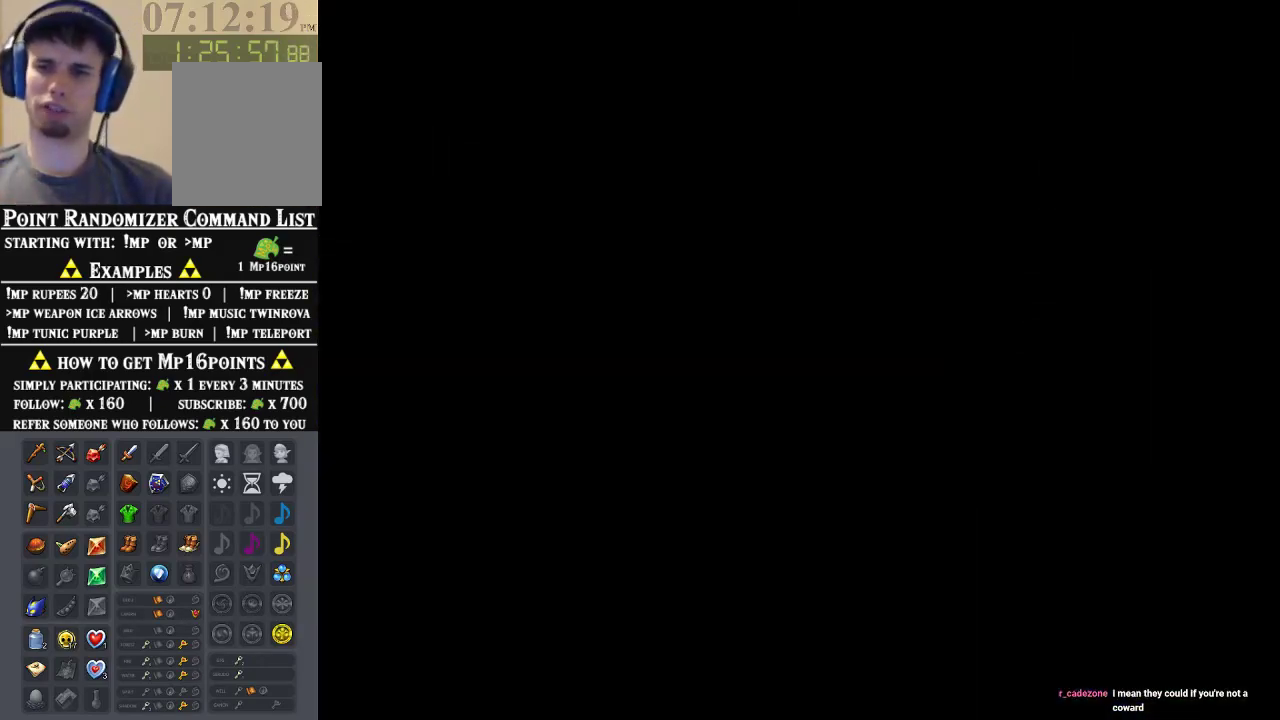
{"buttons": [], "left_stick": "center", "events": []}
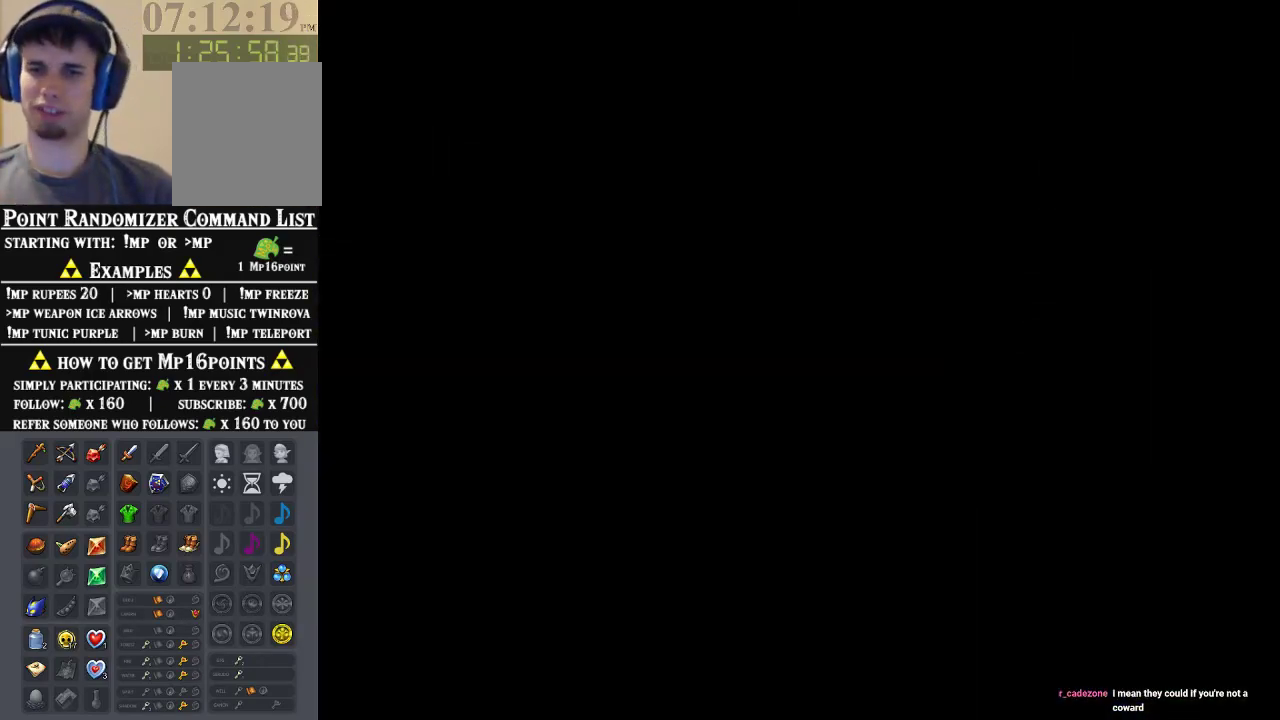
{"buttons": [], "left_stick": "center", "events": []}